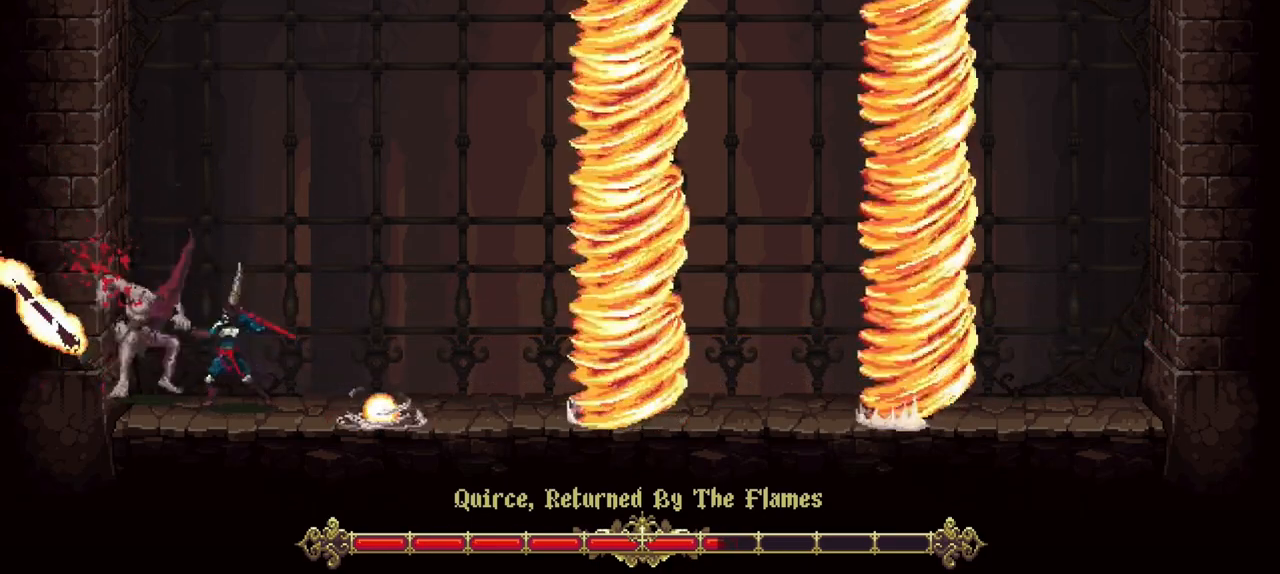
Gameplay with a controller (Xbox layout); each line is a JSON object with the inputs held at the frame after it. "events" lists button and stick changes between this image and that frame as [ms after this image, input, new state], when the widget could be followed in between. Not read: L3 R3.
{"buttons": [], "left_stick": "center", "right_stick": "center", "events": [[17, "R1", "up"], [83, "R1", "down"], [183, "R1", "up"], [217, "R1", "down"], [317, "R1", "up"], [417, "R1", "down"], [450, "R1", "up"]]}
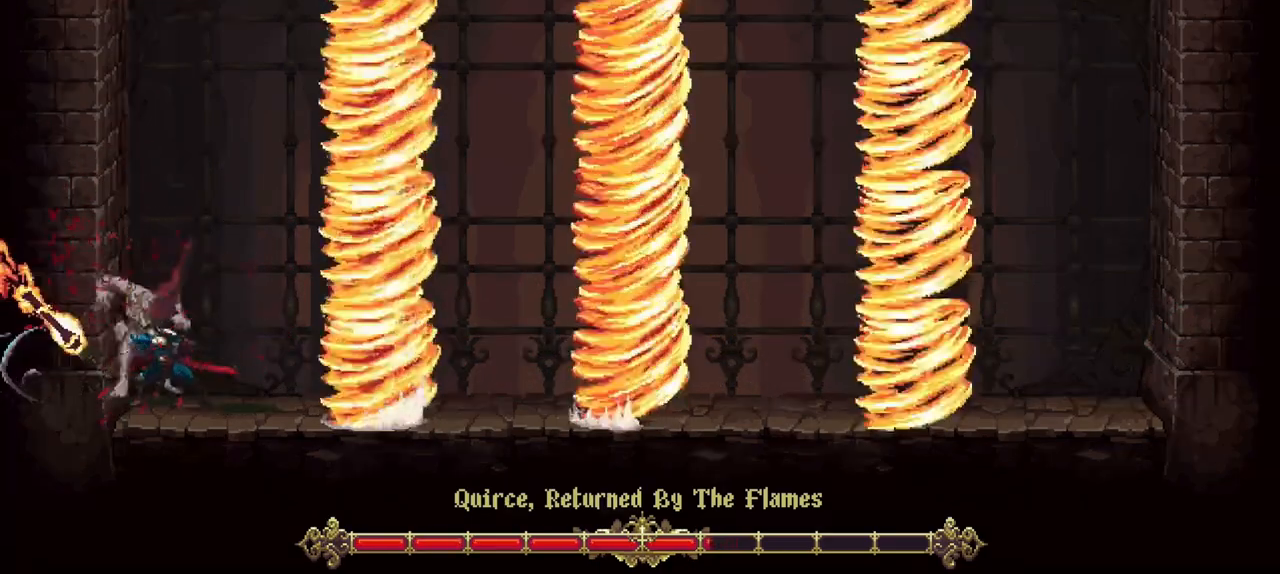
{"buttons": [], "left_stick": "center", "right_stick": "center", "events": [[50, "R1", "down"], [117, "R1", "up"], [217, "R1", "down"], [317, "R1", "up"]]}
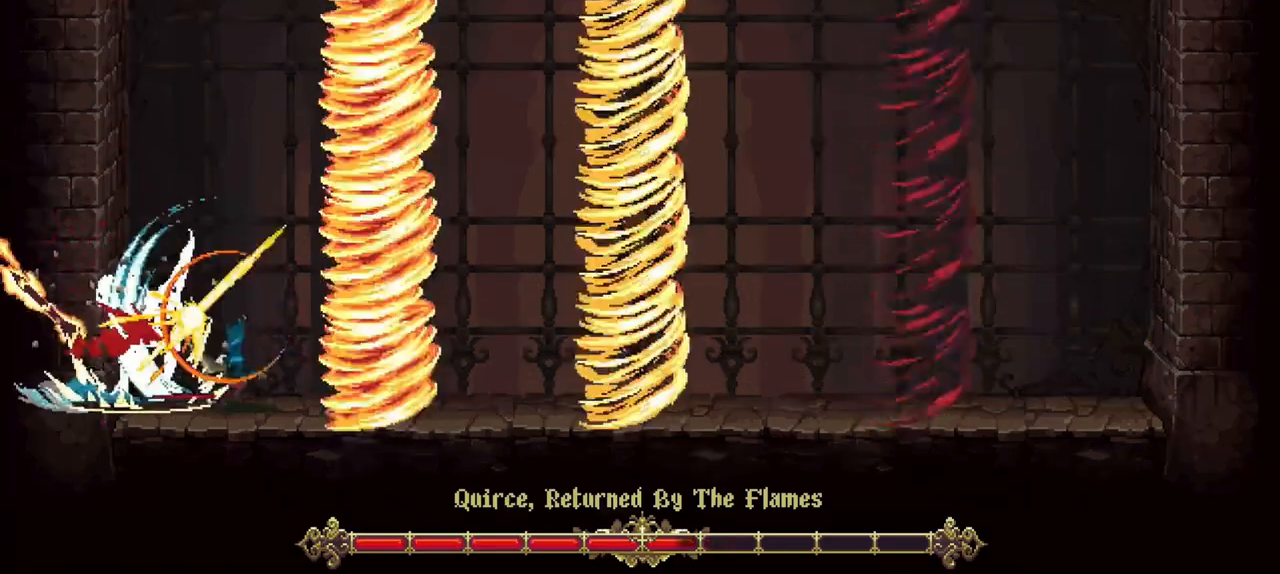
{"buttons": [], "left_stick": "center", "right_stick": "center", "events": []}
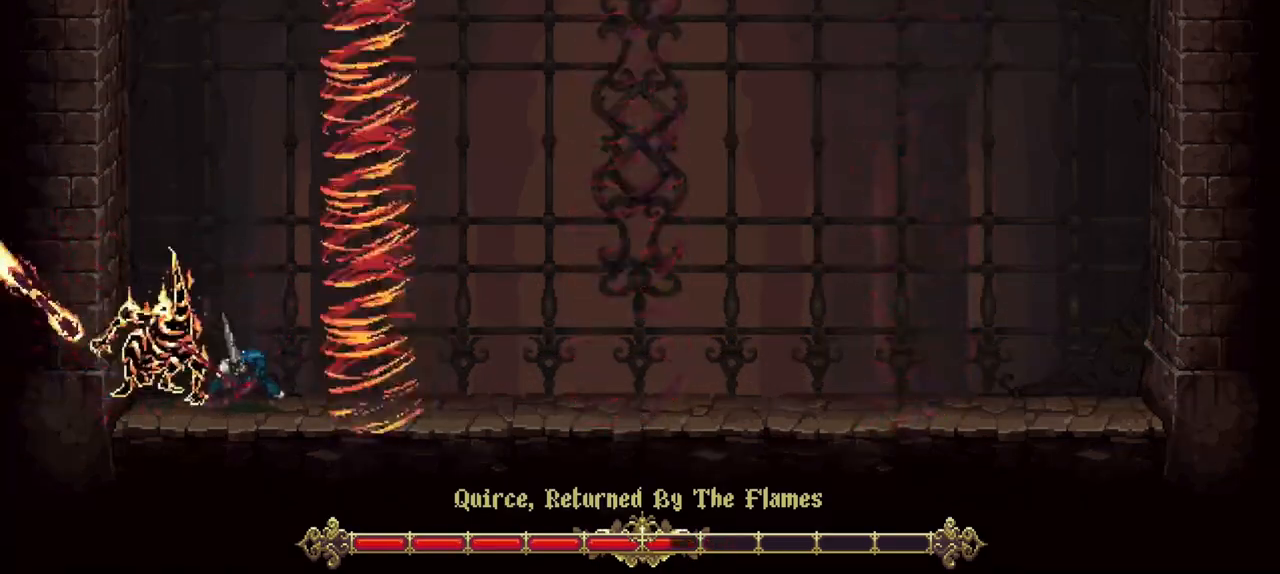
{"buttons": [], "left_stick": "down-right", "right_stick": "center", "events": [[183, "left_stick", "down-right"], [217, "X", "down"], [450, "X", "up"]]}
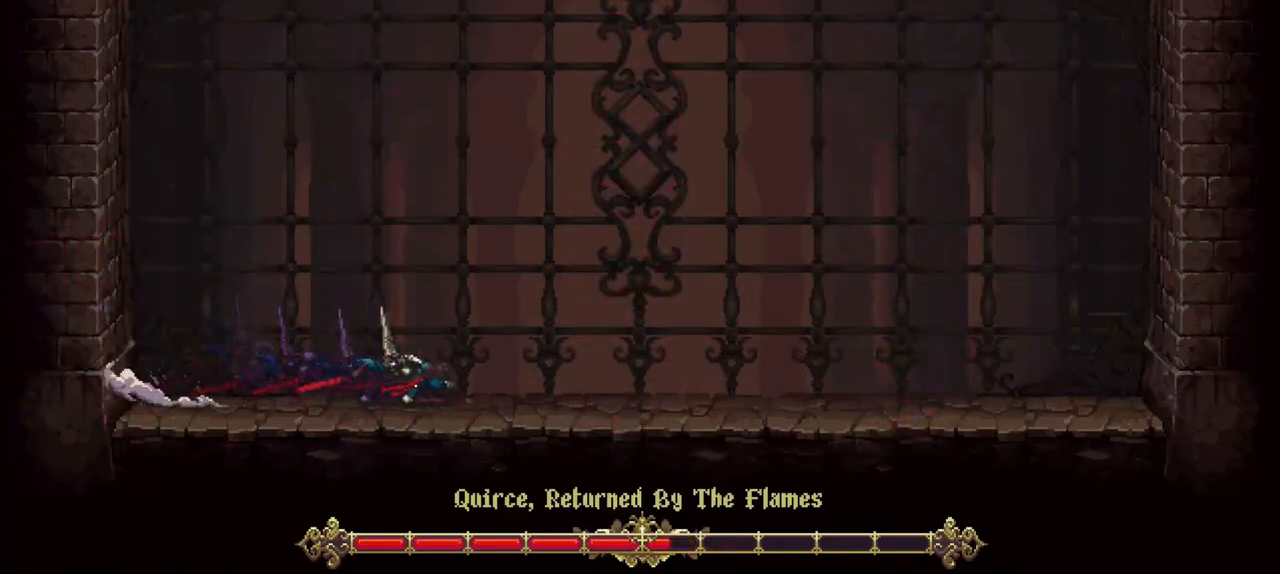
{"buttons": [], "left_stick": "down", "right_stick": "center", "events": [[383, "left_stick", "down"]]}
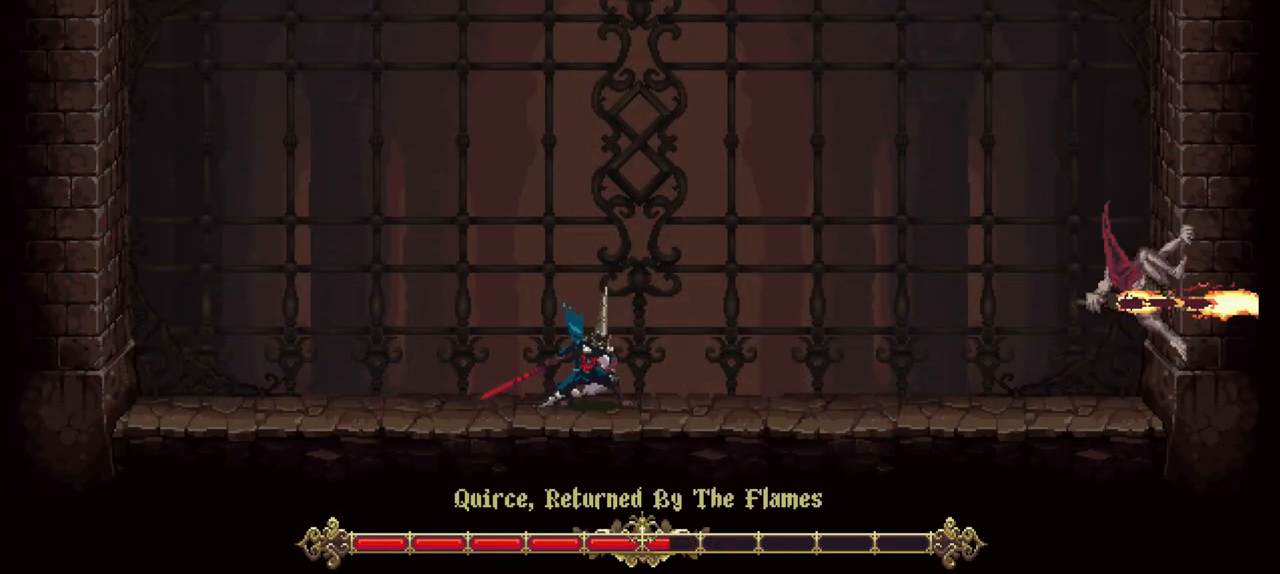
{"buttons": [], "left_stick": "down", "right_stick": "center", "events": []}
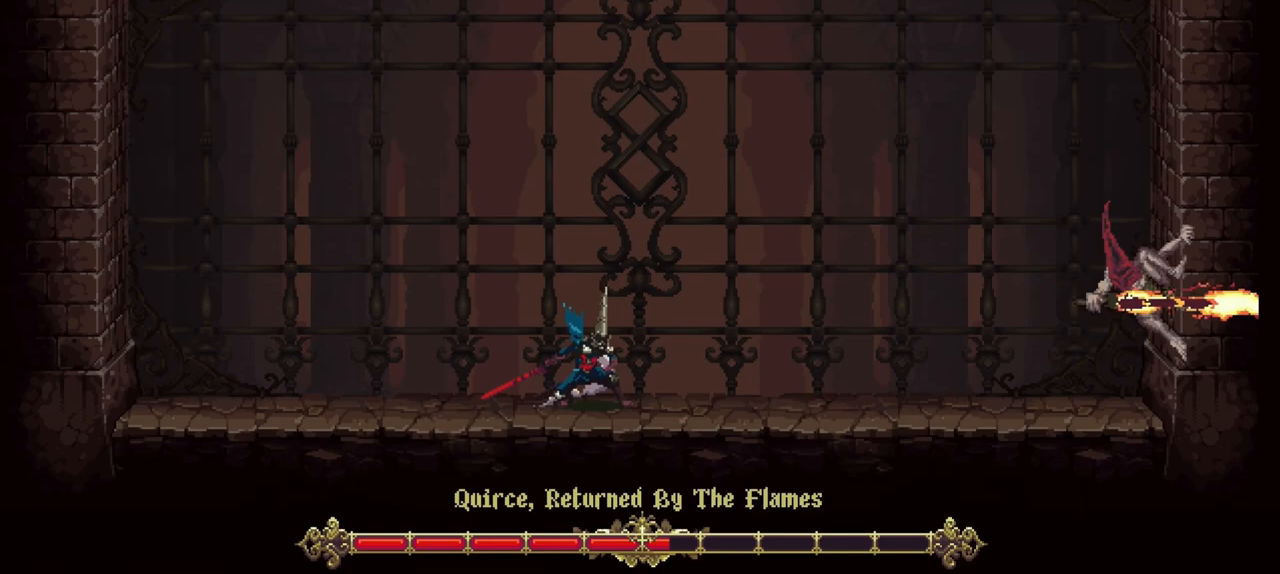
{"buttons": [], "left_stick": "down", "right_stick": "center", "events": []}
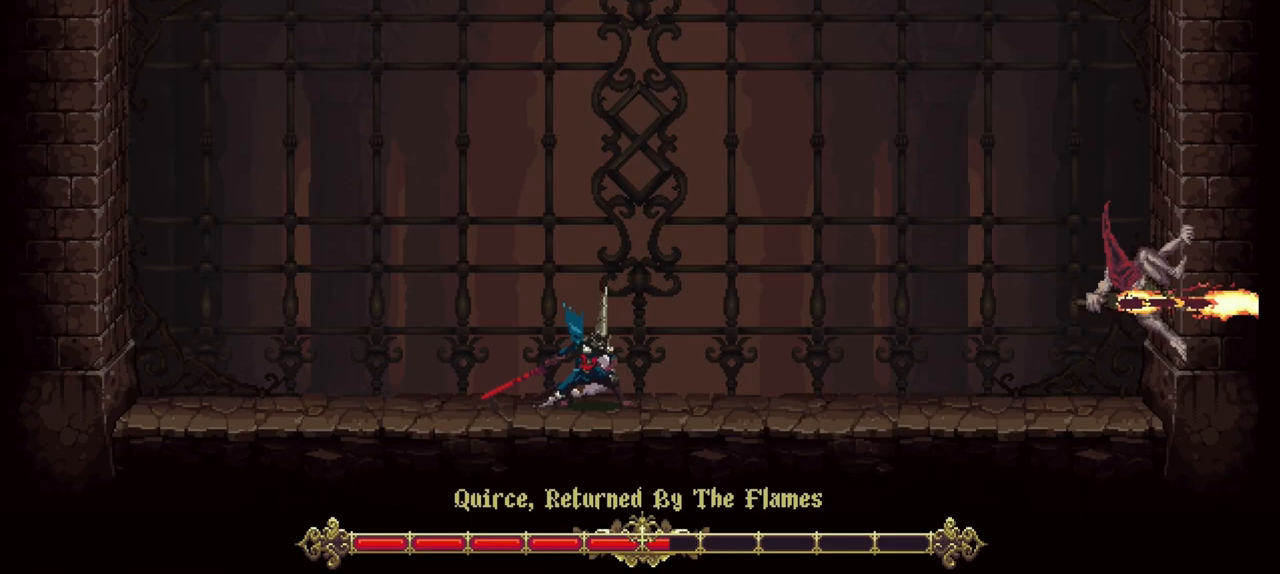
{"buttons": [], "left_stick": "down", "right_stick": "center", "events": []}
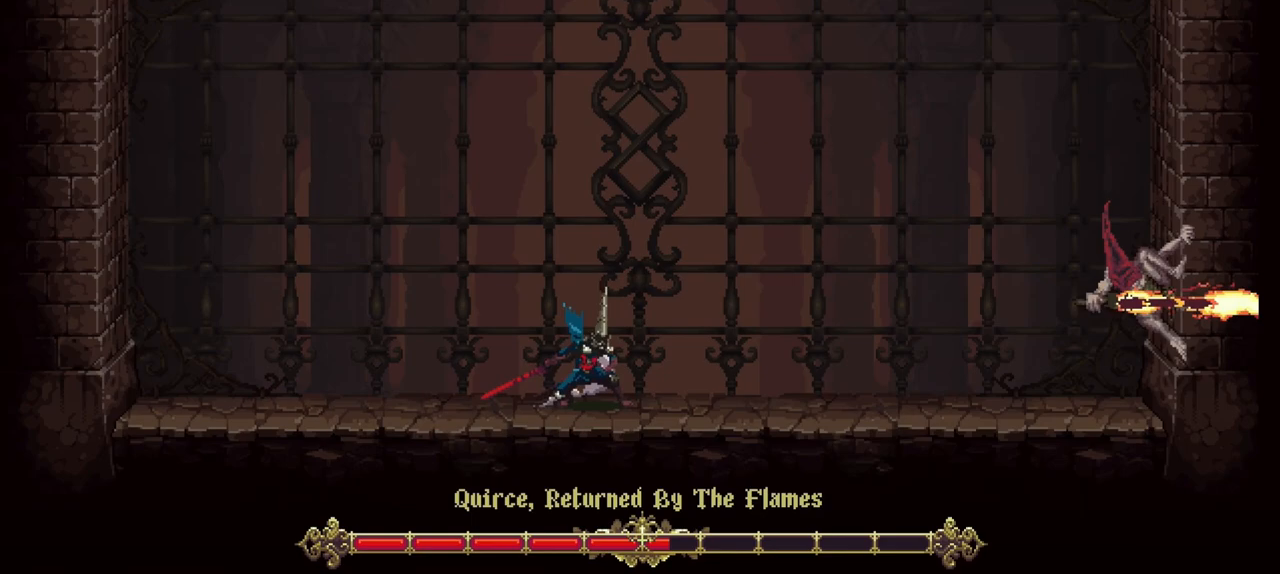
{"buttons": [], "left_stick": "down", "right_stick": "center", "events": []}
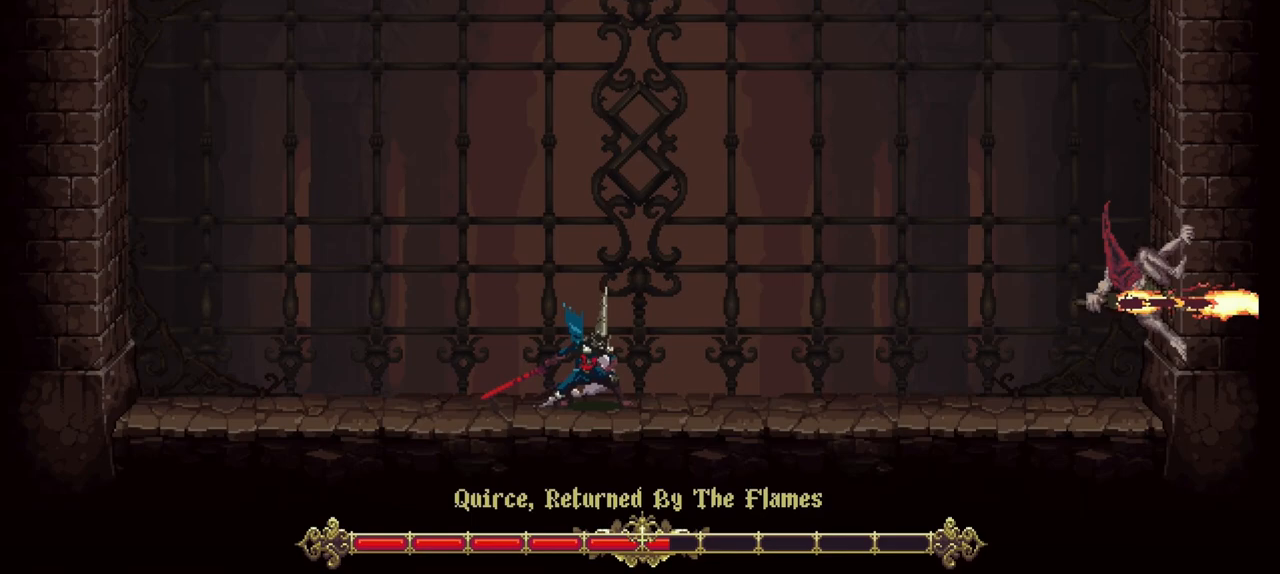
{"buttons": [], "left_stick": "down", "right_stick": "center", "events": []}
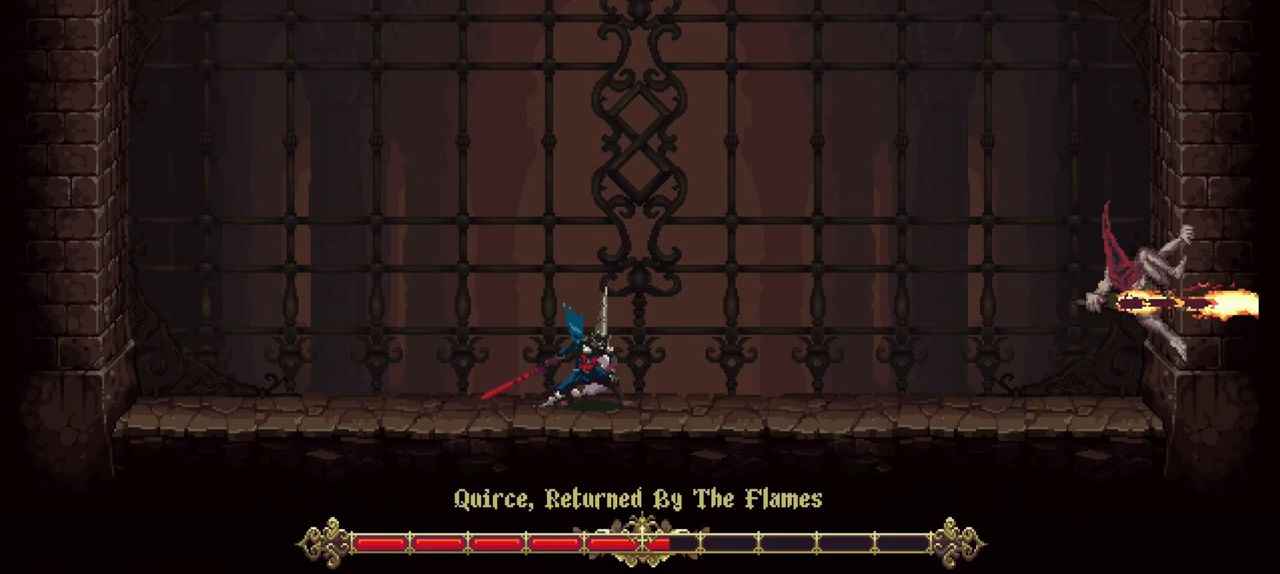
{"buttons": [], "left_stick": "down", "right_stick": "center", "events": []}
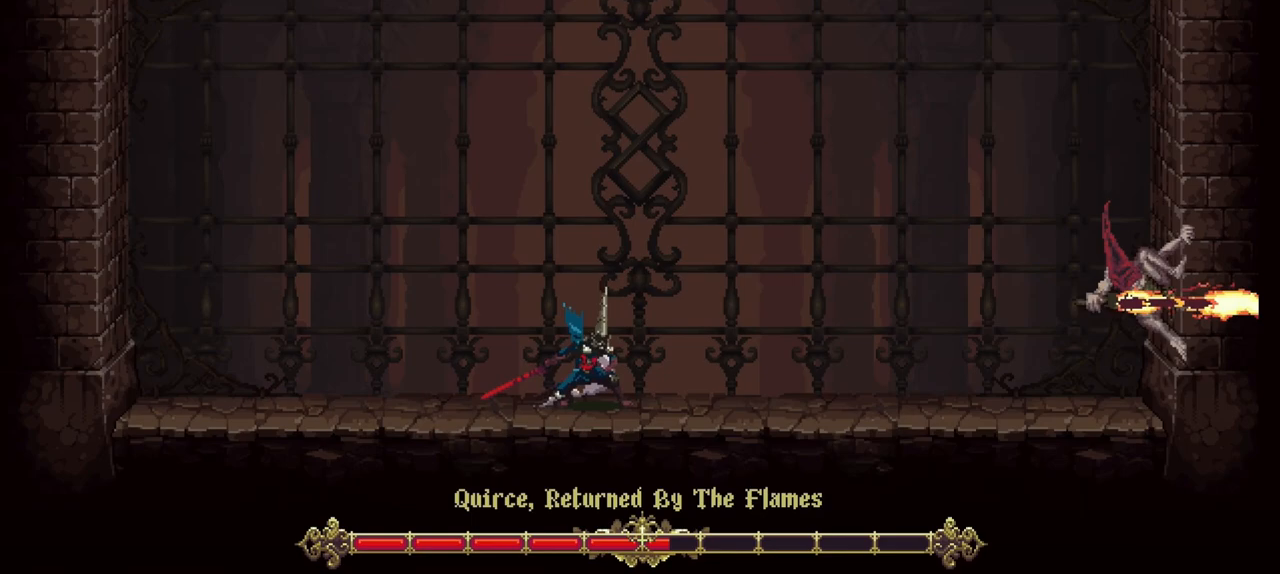
{"buttons": [], "left_stick": "down", "right_stick": "center", "events": []}
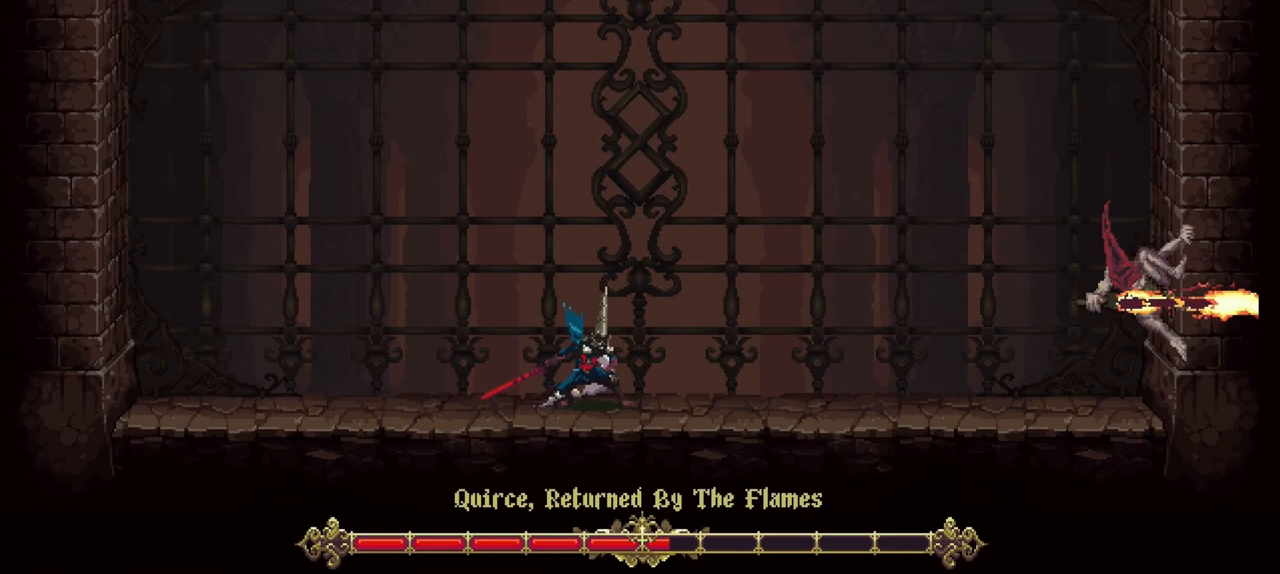
{"buttons": [], "left_stick": "down", "right_stick": "center", "events": []}
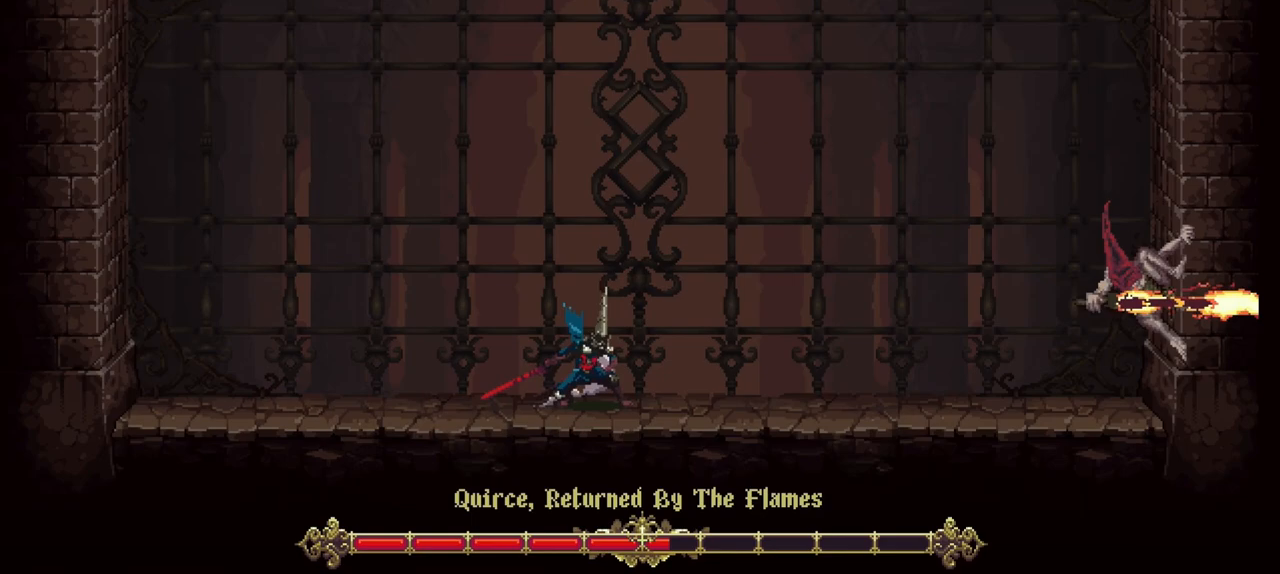
{"buttons": [], "left_stick": "down", "right_stick": "center", "events": []}
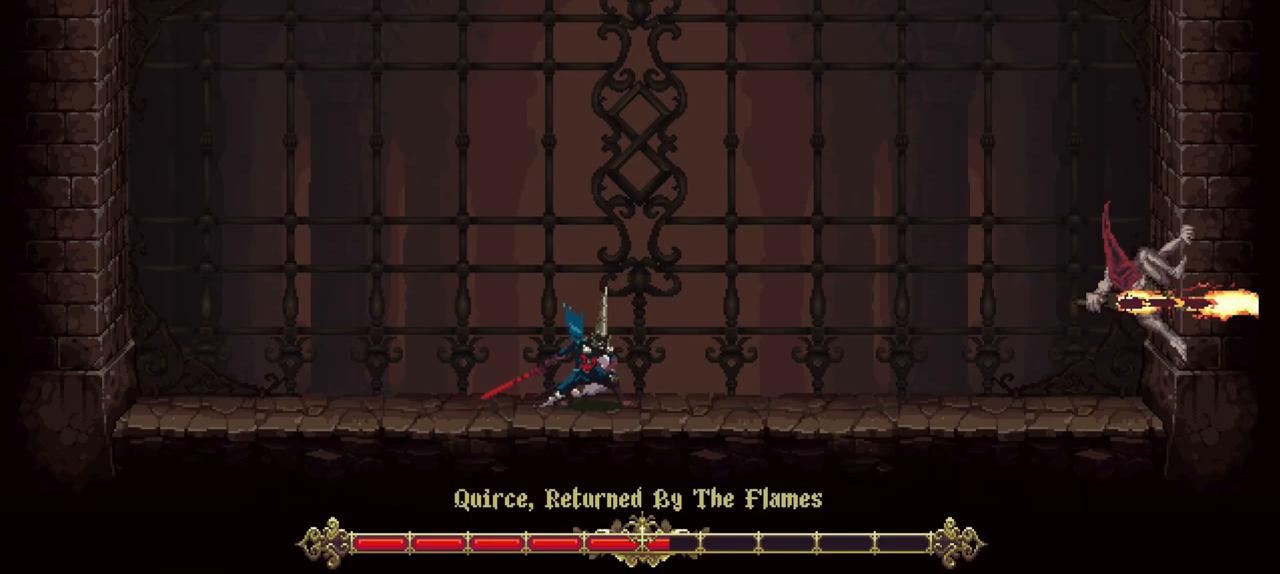
{"buttons": [], "left_stick": "down", "right_stick": "center", "events": []}
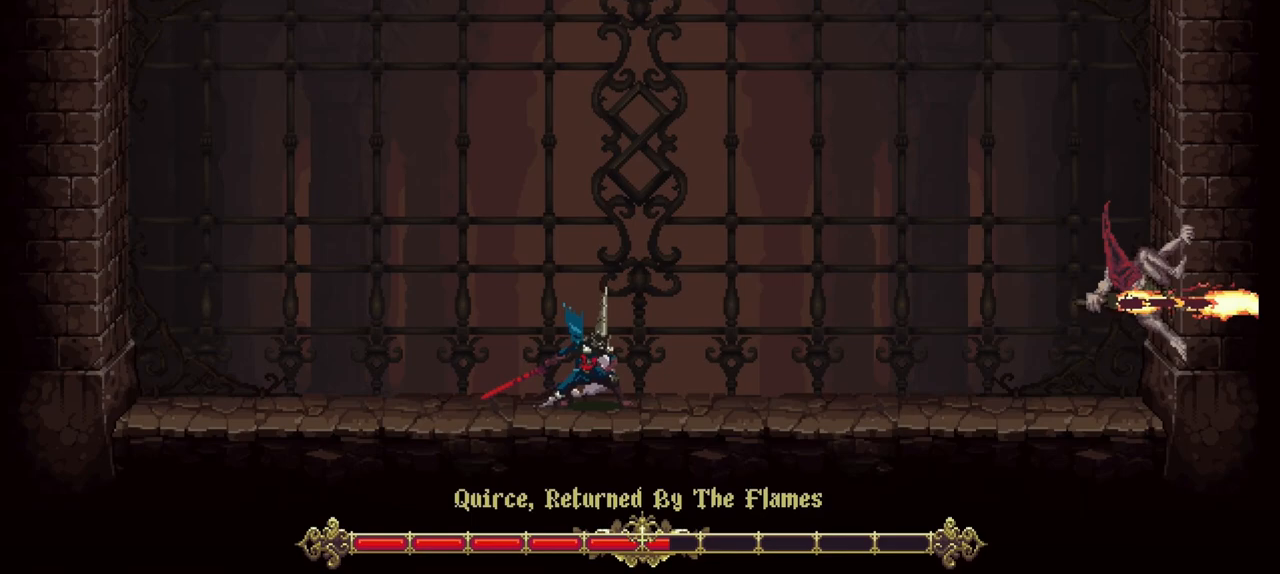
{"buttons": [], "left_stick": "down", "right_stick": "center", "events": []}
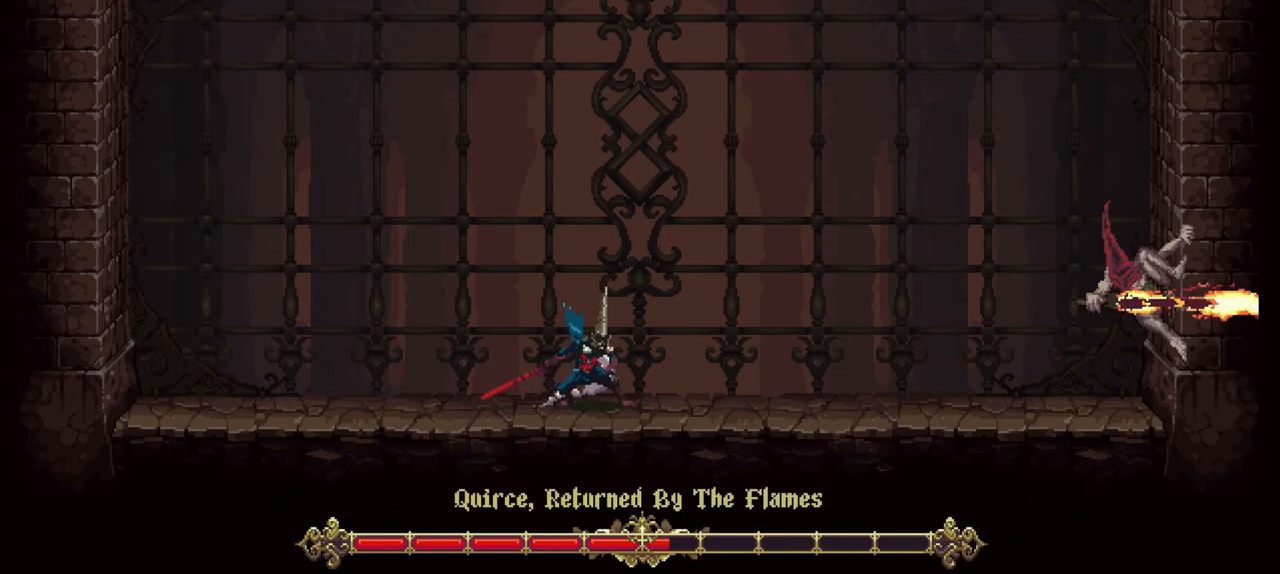
{"buttons": [], "left_stick": "down", "right_stick": "center", "events": []}
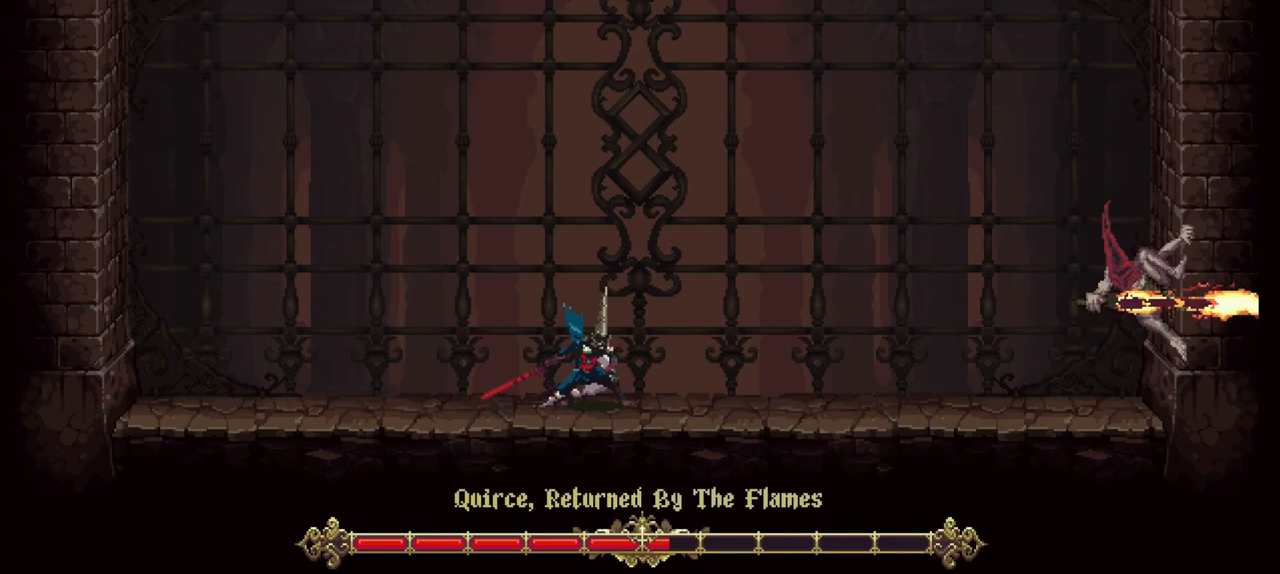
{"buttons": [], "left_stick": "down", "right_stick": "center", "events": []}
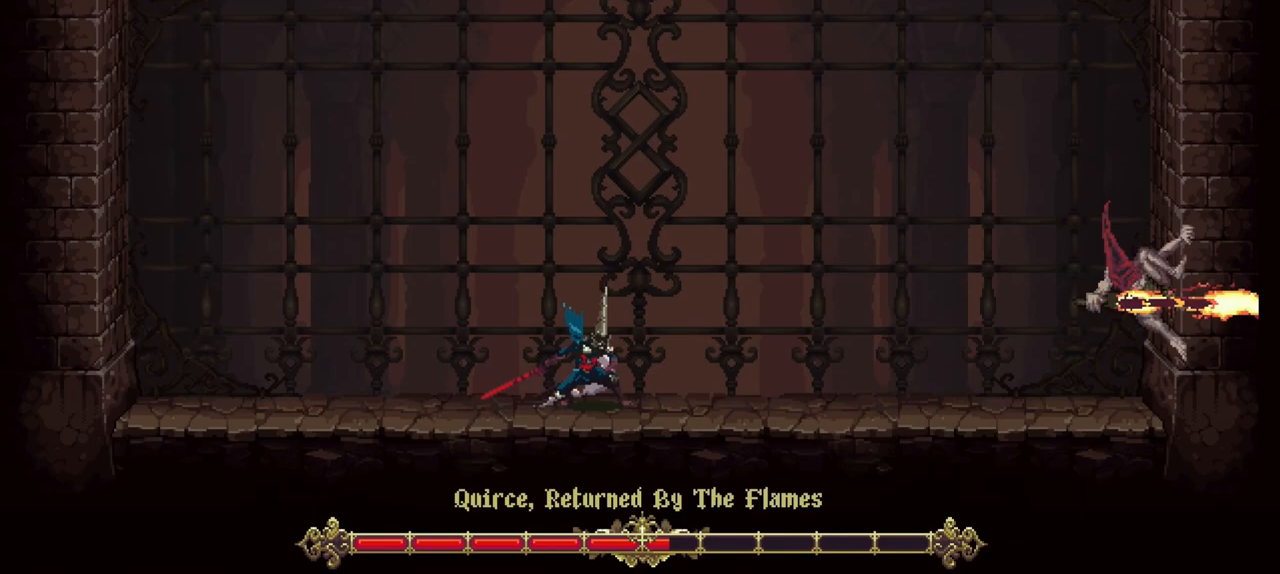
{"buttons": [], "left_stick": "down", "right_stick": "center", "events": []}
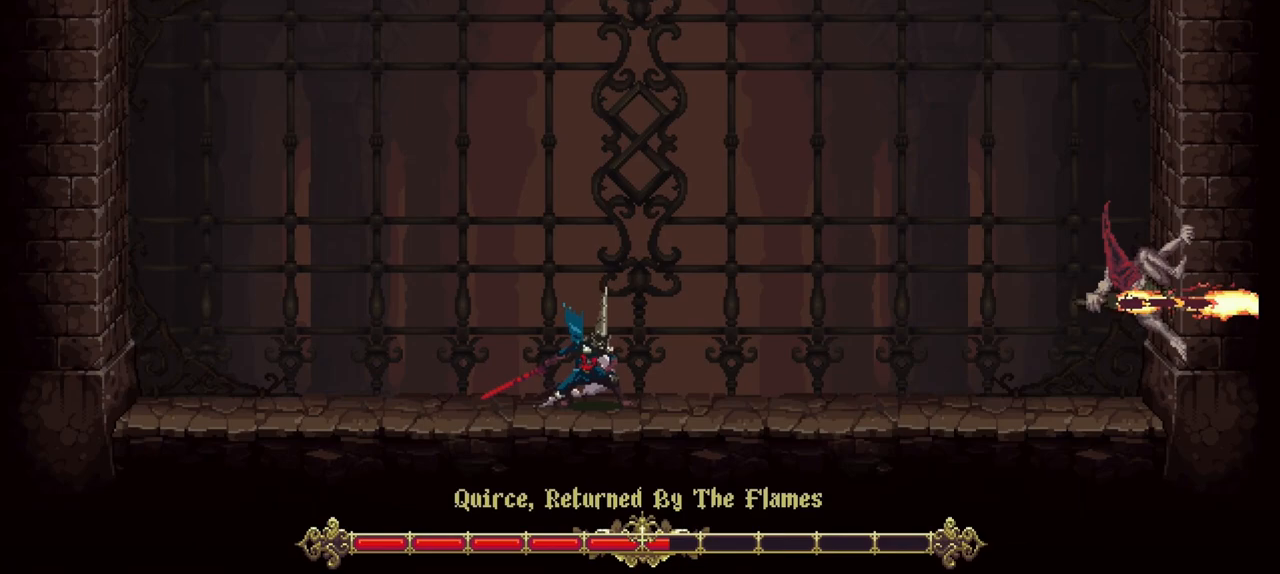
{"buttons": [], "left_stick": "down", "right_stick": "center", "events": []}
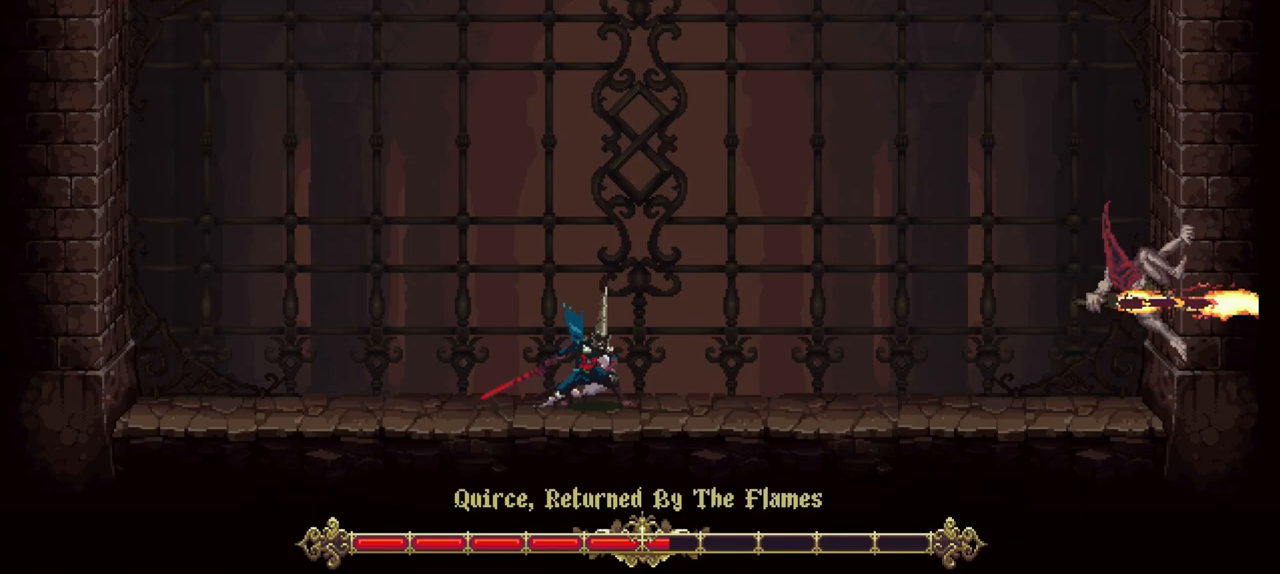
{"buttons": [], "left_stick": "down", "right_stick": "center", "events": []}
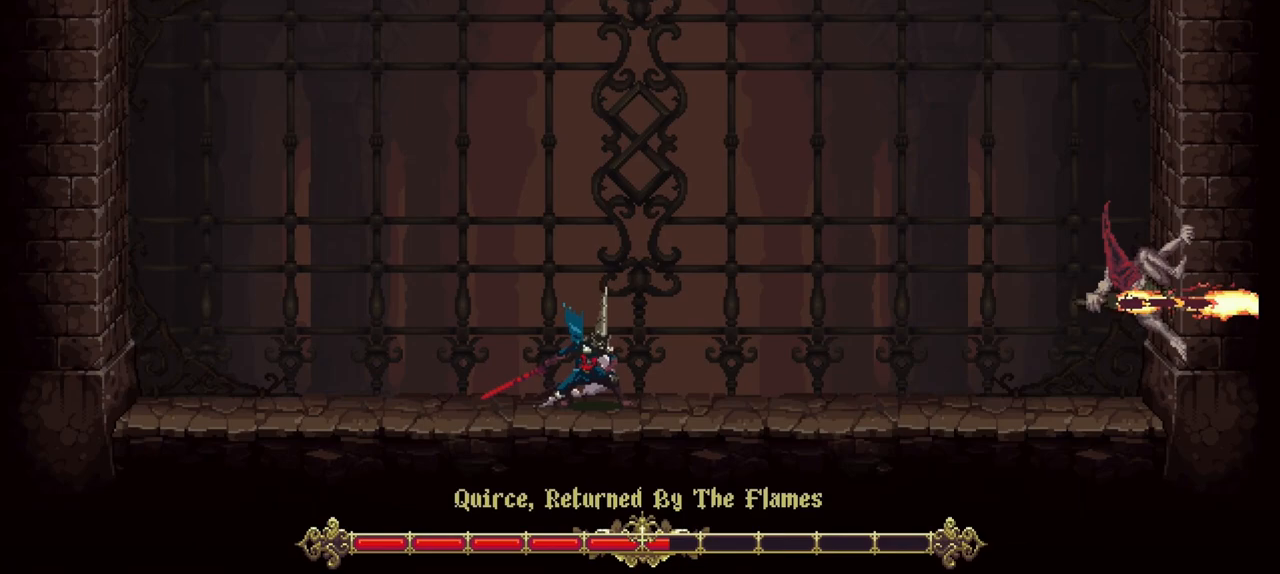
{"buttons": [], "left_stick": "down", "right_stick": "center", "events": []}
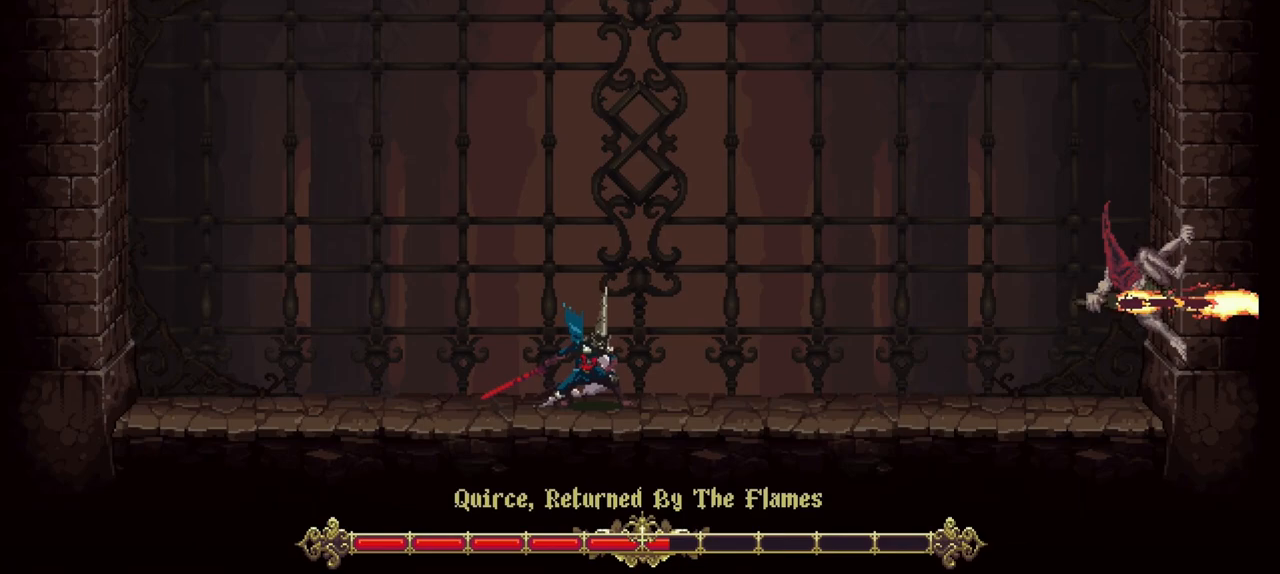
{"buttons": [], "left_stick": "down", "right_stick": "center", "events": []}
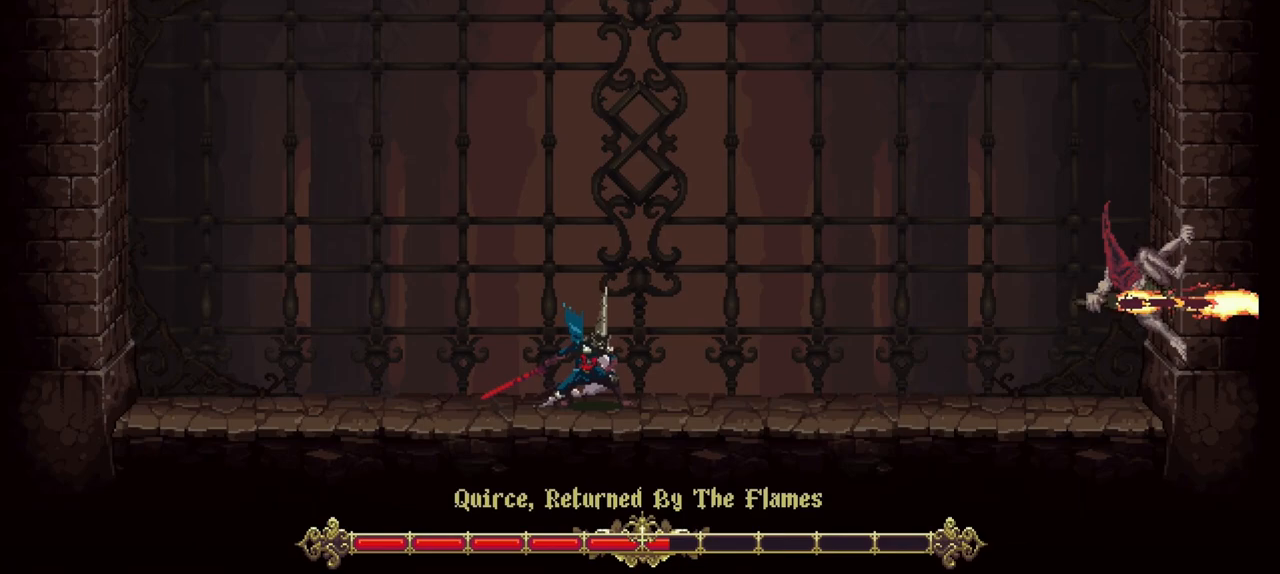
{"buttons": [], "left_stick": "down", "right_stick": "center", "events": []}
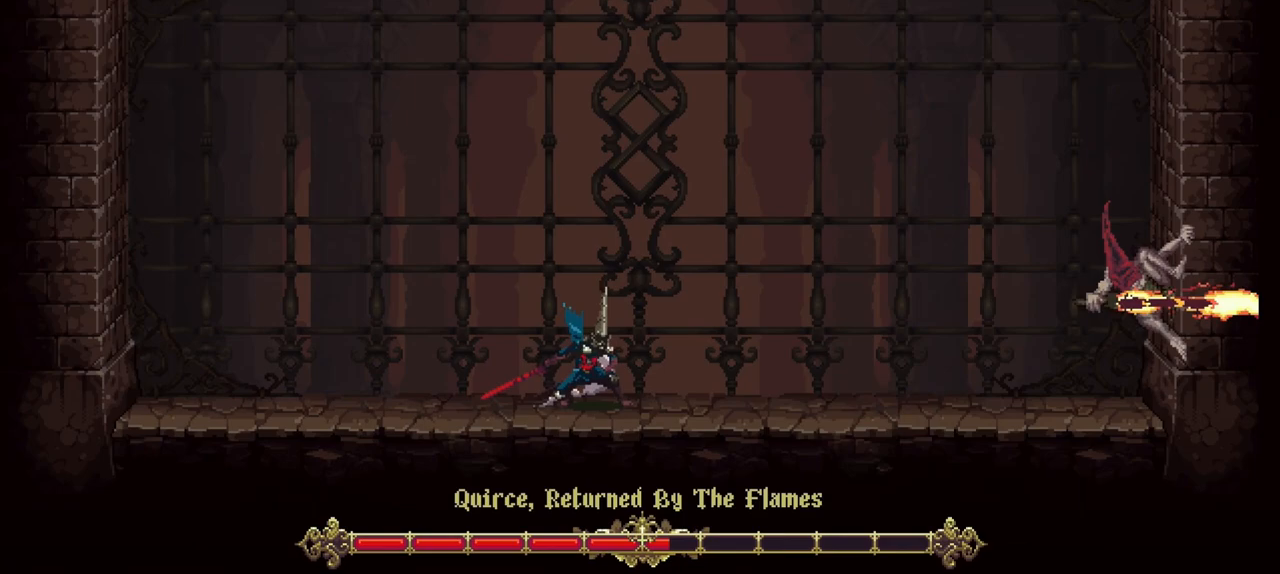
{"buttons": [], "left_stick": "down", "right_stick": "center", "events": []}
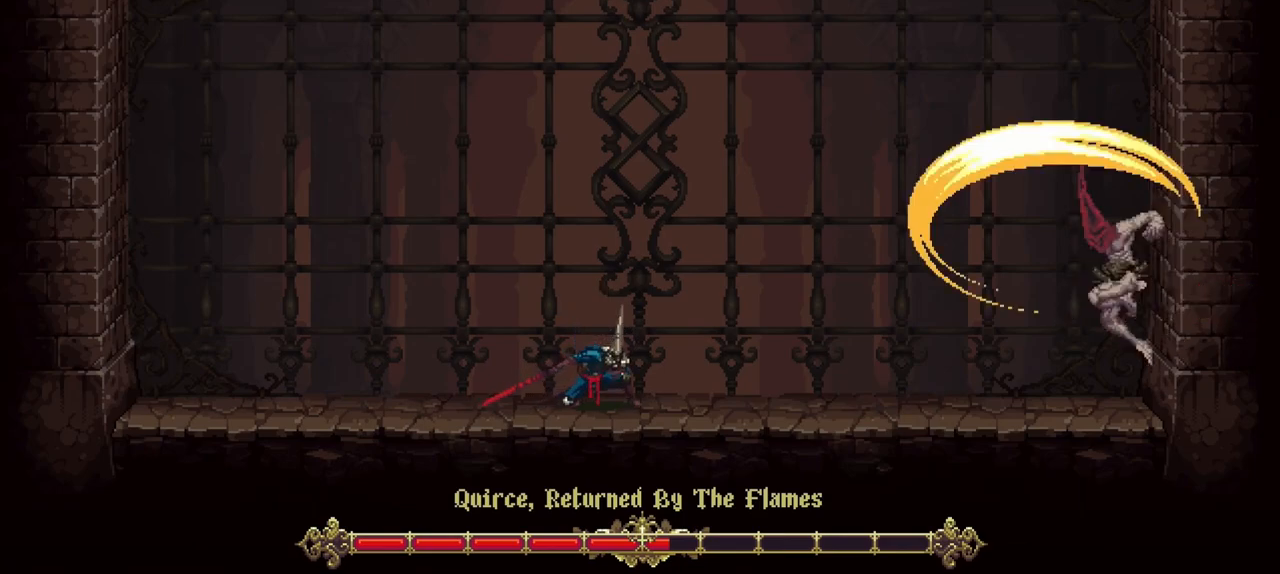
{"buttons": [], "left_stick": "down", "right_stick": "center", "events": []}
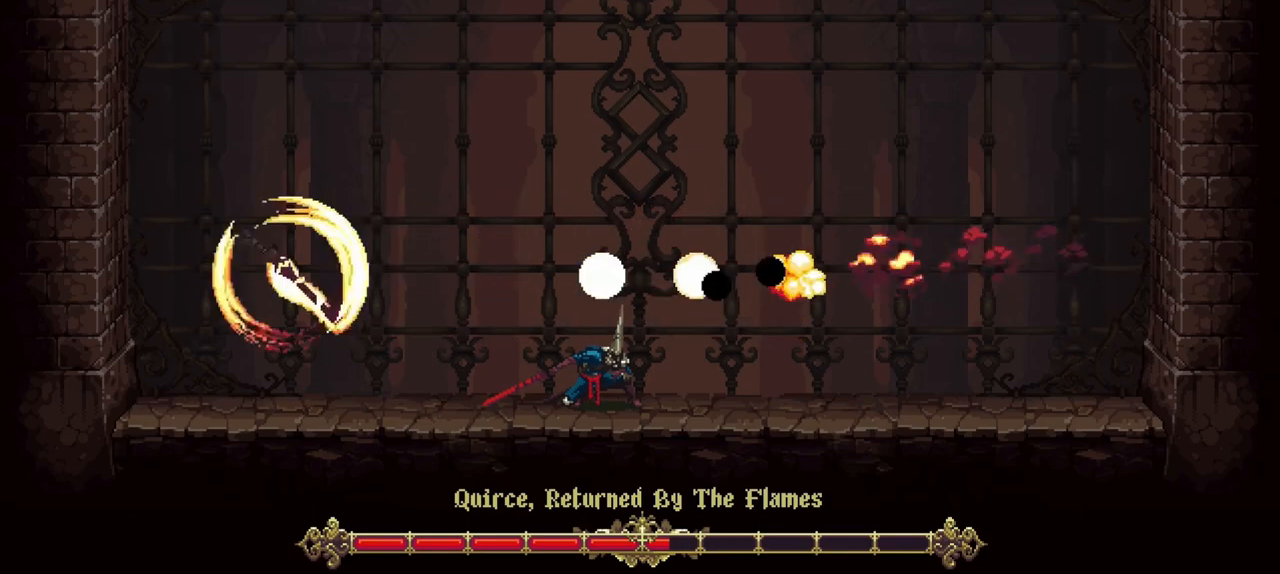
{"buttons": ["X"], "left_stick": "down", "right_stick": "center", "events": [[217, "X", "down"]]}
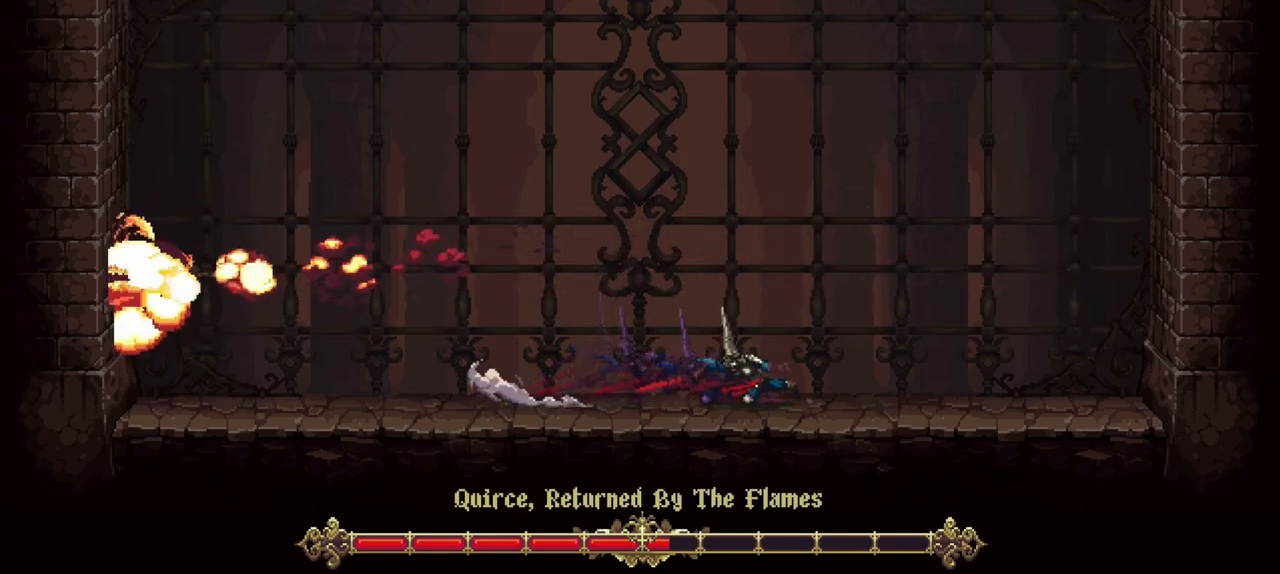
{"buttons": [], "left_stick": "down-right", "right_stick": "center", "events": [[83, "X", "up"], [217, "left_stick", "down-right"]]}
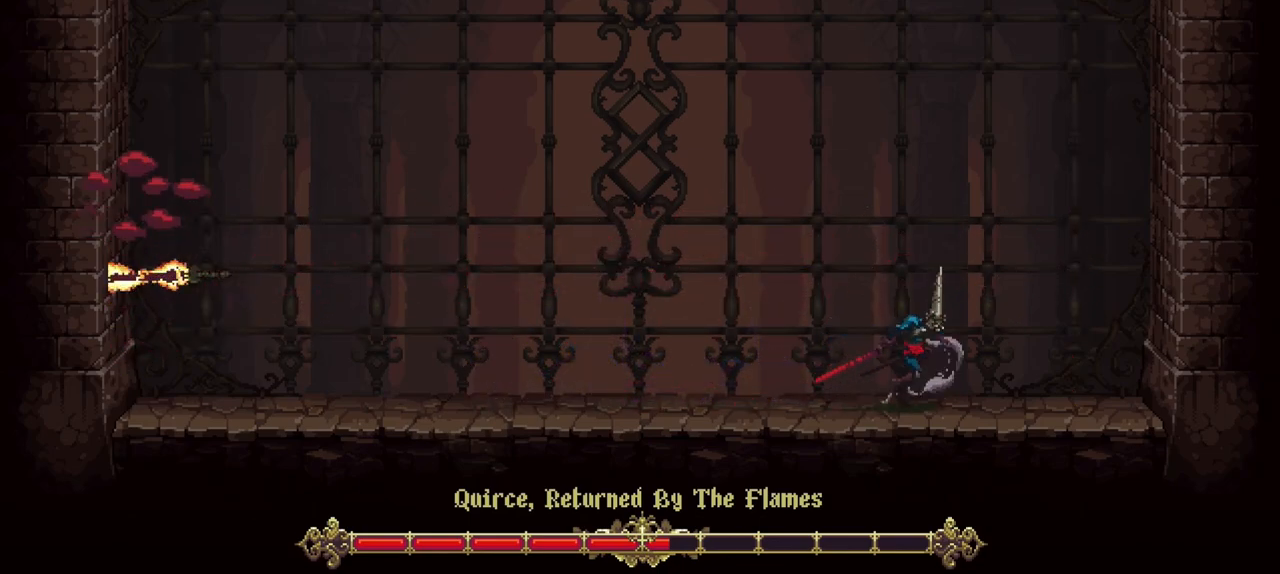
{"buttons": [], "left_stick": "center", "right_stick": "center", "events": [[50, "left_stick", "right"], [383, "left_stick", "left"], [450, "left_stick", "center"]]}